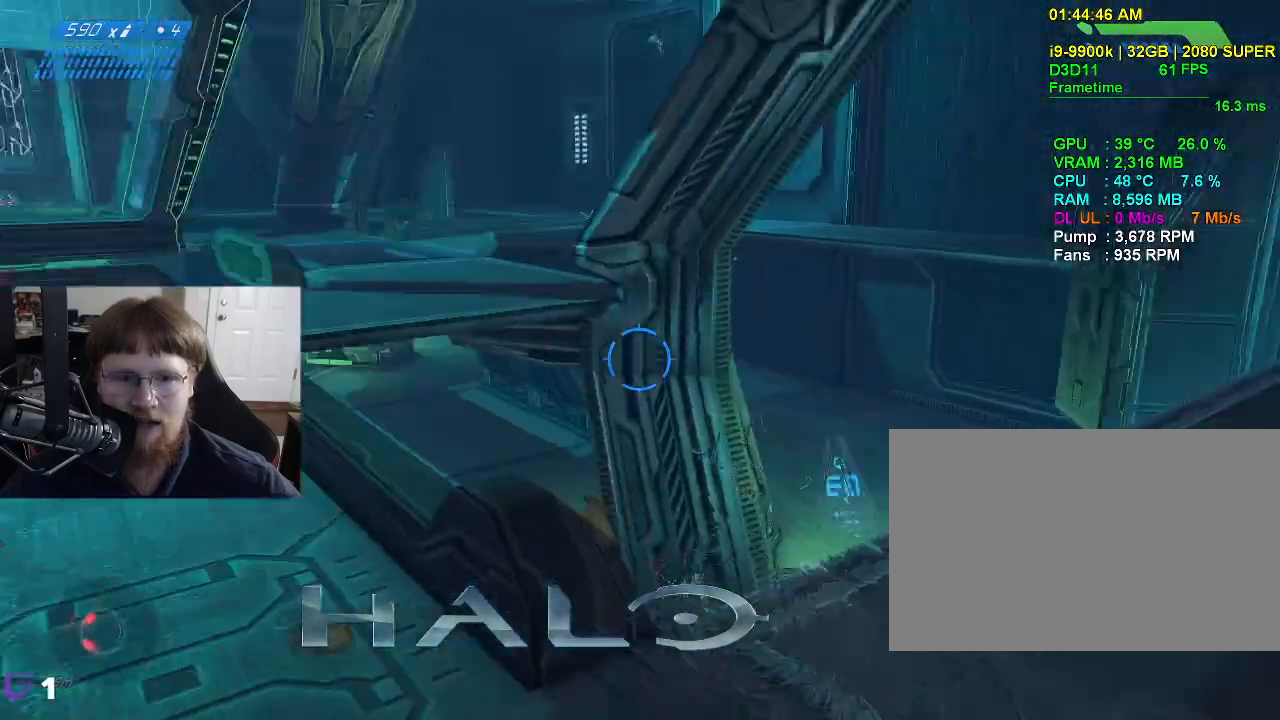
Gameplay with keyboard and mouse; each line is a JSON object with the keys and mouse buttons held at the frame after it. "events" lists presses ("down") and releases ("up") of "1", "2", "3", "4", "5", "a", "alt", "c", "caps_lock", "ctrl", "d", "e", "f", "g", "q", "r", "s", "shift", "space", "t", "tab", "v", "w", "x", "z", "mouse_left", "mouse_wheel" and "mouse_right" between this image and that frame as [ms after this image, input, new state], when the widget could be followed in between. "mouse_left", "mouse_wheel", "mouse_right" = the "left", "wheel", "right" buttons of the "mouse" list. No other keys are recorded. "wheel" means that the mouse wheel is clicked or scrolled. "mouse_move" is the direction in which the mouse moves at that frame (one of eight, or "still"), when it could be read.
{"keys": [], "mouse": [], "events": [[267, "d", "up"]]}
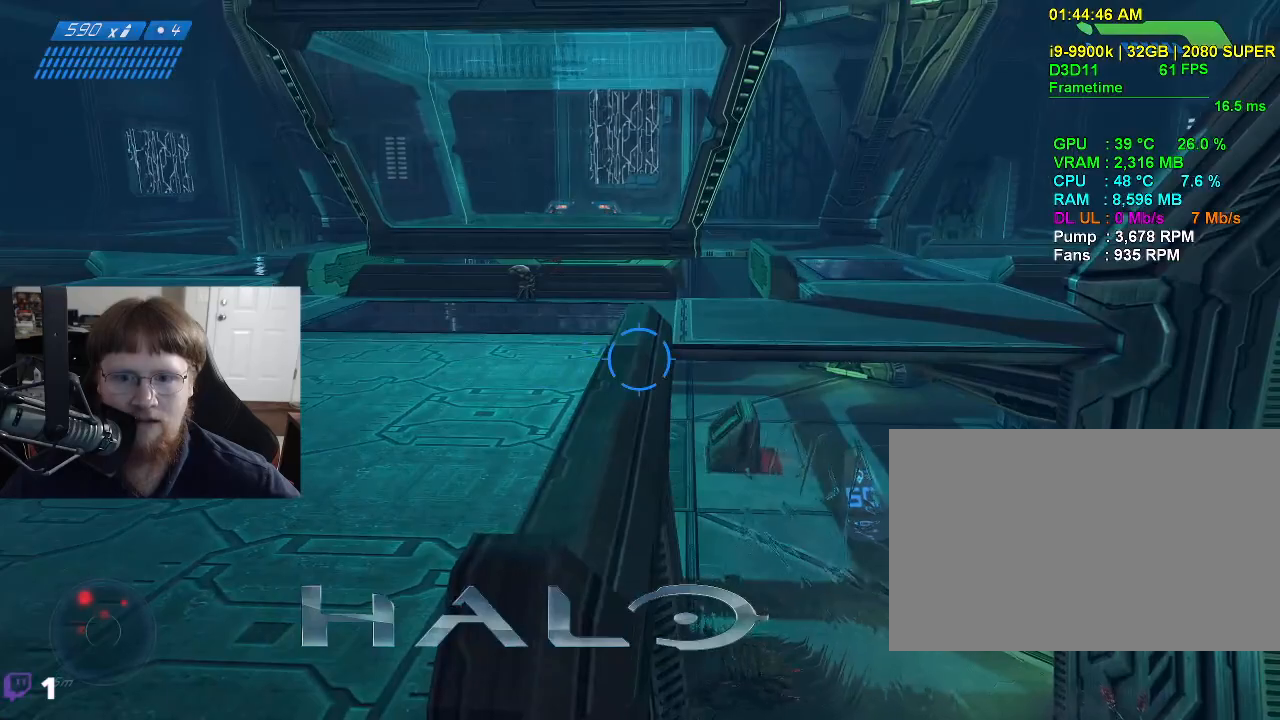
{"keys": ["d"], "mouse": [], "mouse_move": "right", "events": [[50, "d", "down"]]}
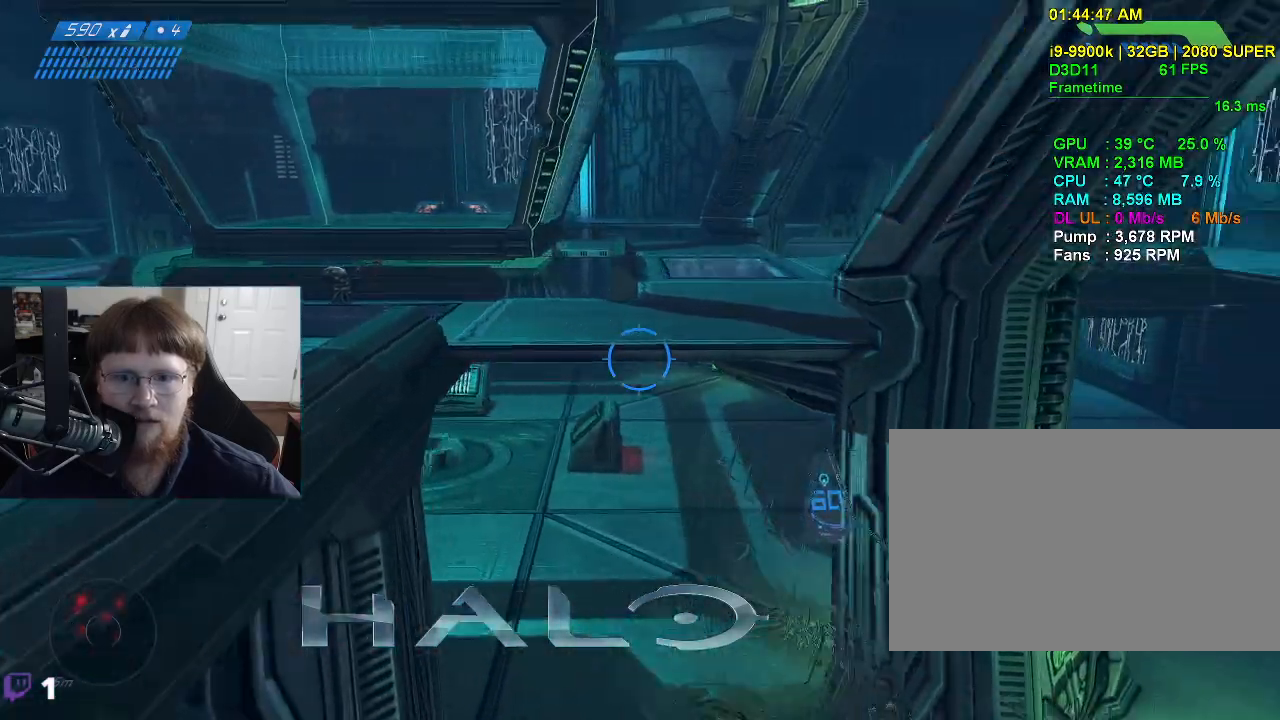
{"keys": ["d"], "mouse": [], "mouse_move": "right", "events": []}
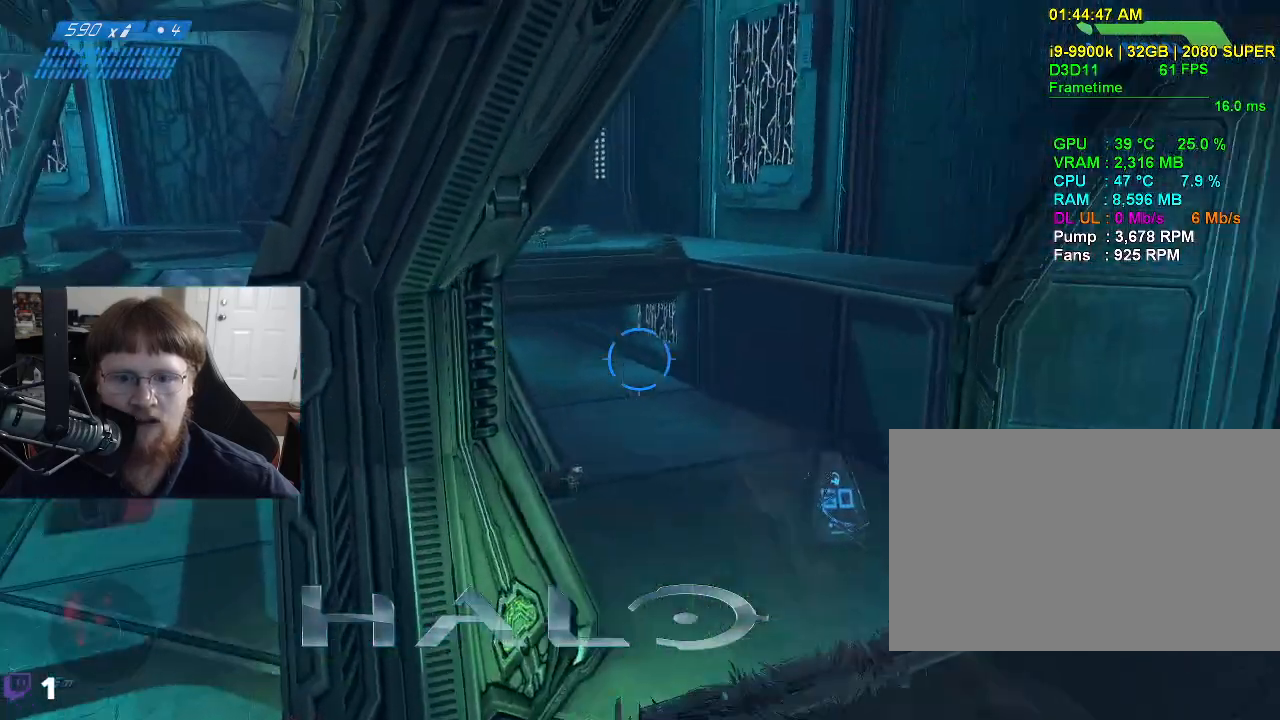
{"keys": ["d", "w"], "mouse": [], "mouse_move": "still", "events": [[167, "w", "down"]]}
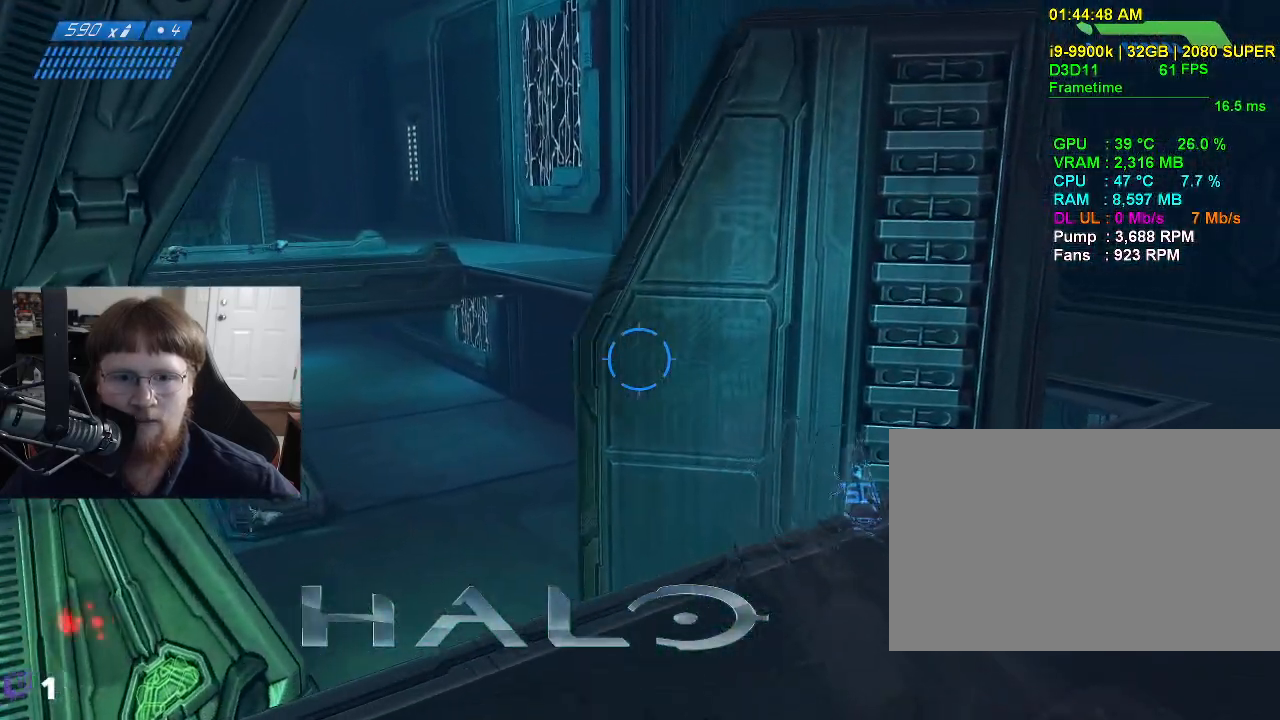
{"keys": ["d", "w"], "mouse": [], "mouse_move": "right", "events": []}
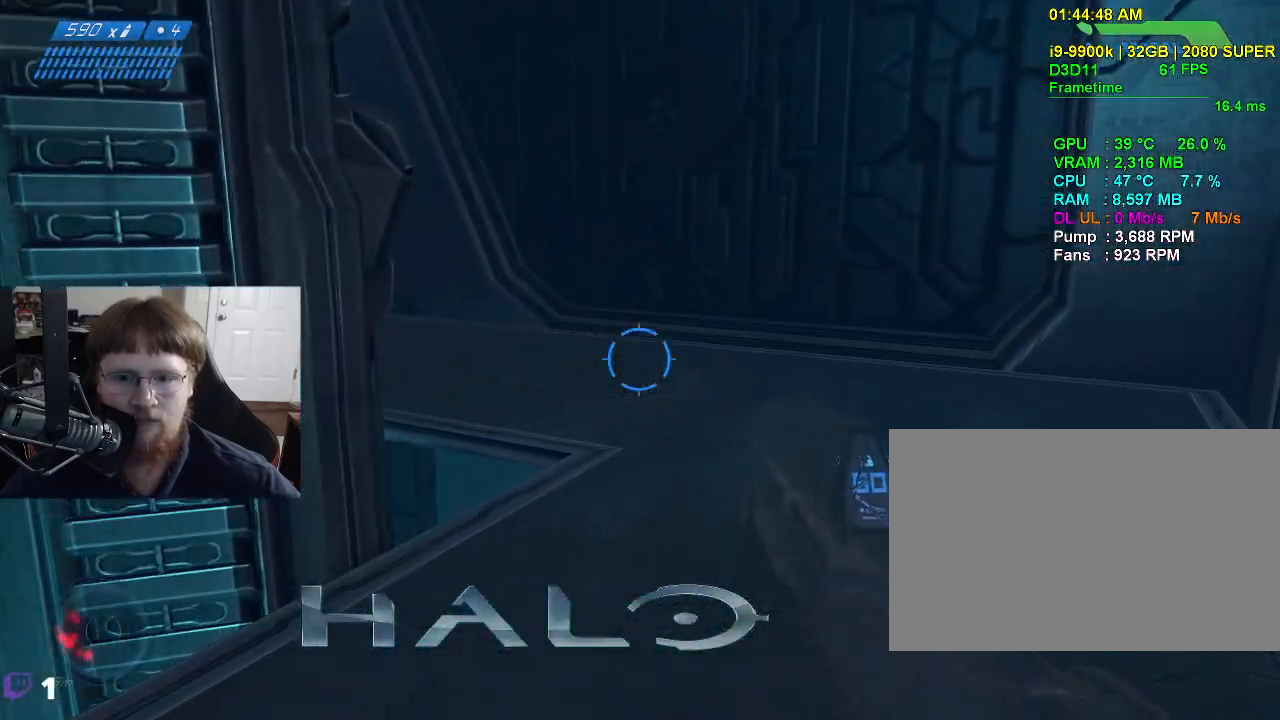
{"keys": ["d", "w"], "mouse": [], "mouse_move": "left", "events": [[150, "d", "up"], [483, "d", "down"]]}
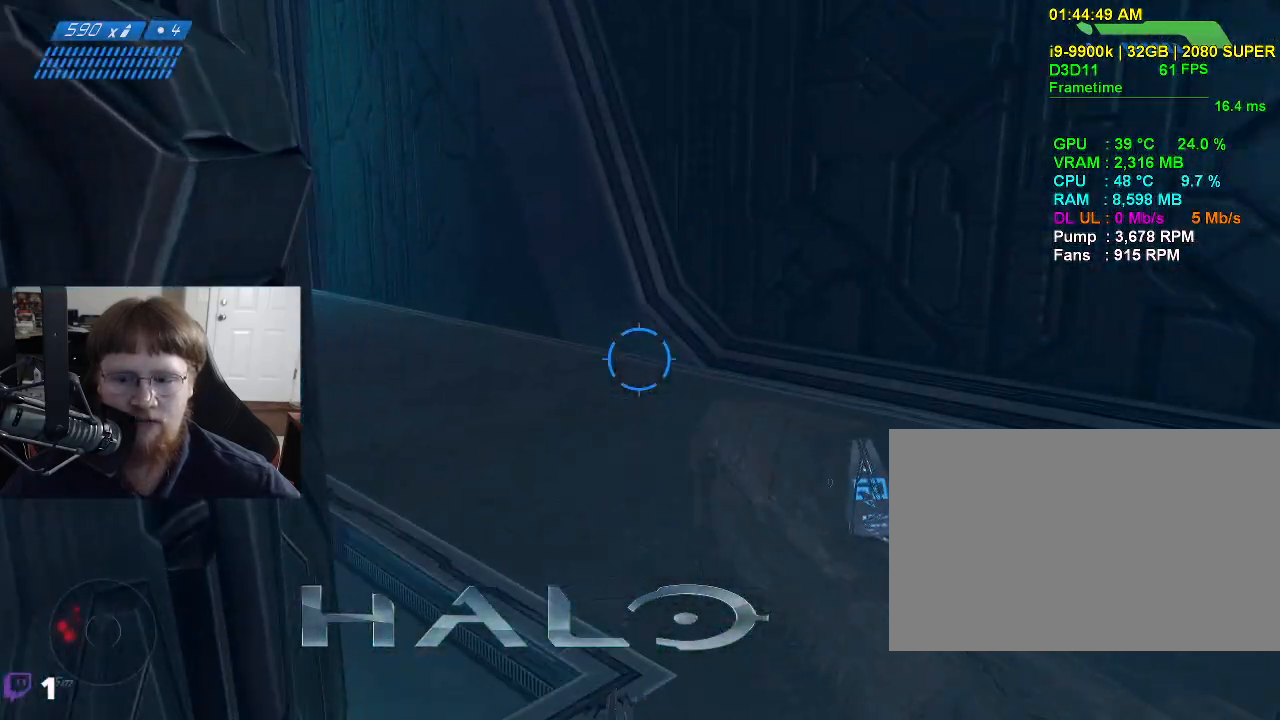
{"keys": ["d", "w"], "mouse": [], "mouse_move": "left", "events": []}
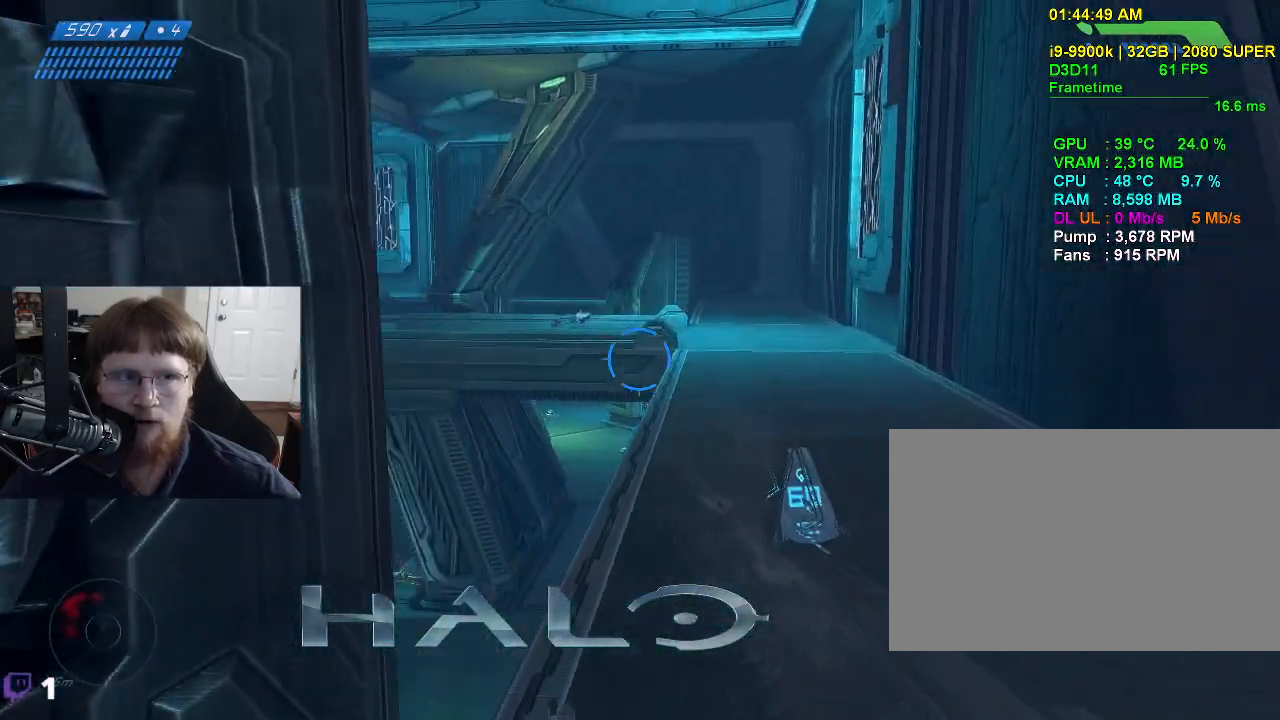
{"keys": ["d", "w"], "mouse": [], "mouse_move": "still", "events": [[50, "d", "up"], [283, "d", "down"]]}
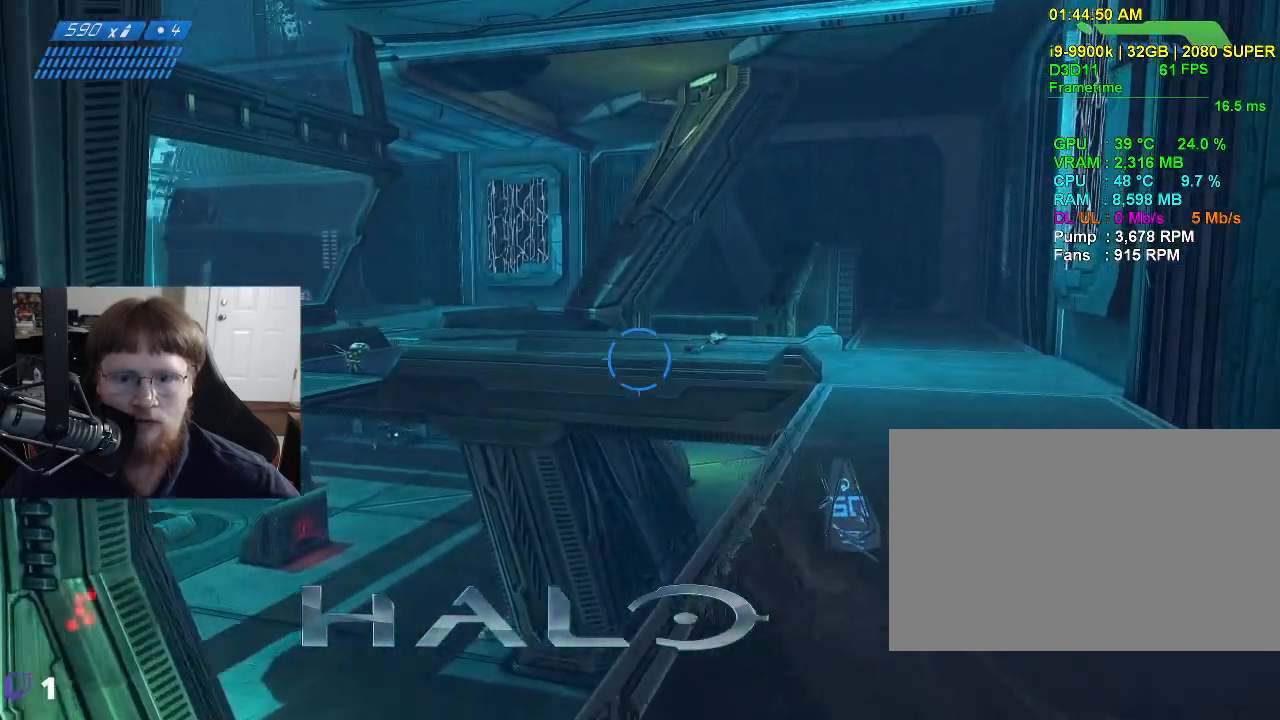
{"keys": ["d"], "mouse": [], "mouse_move": "down", "events": [[483, "w", "up"]]}
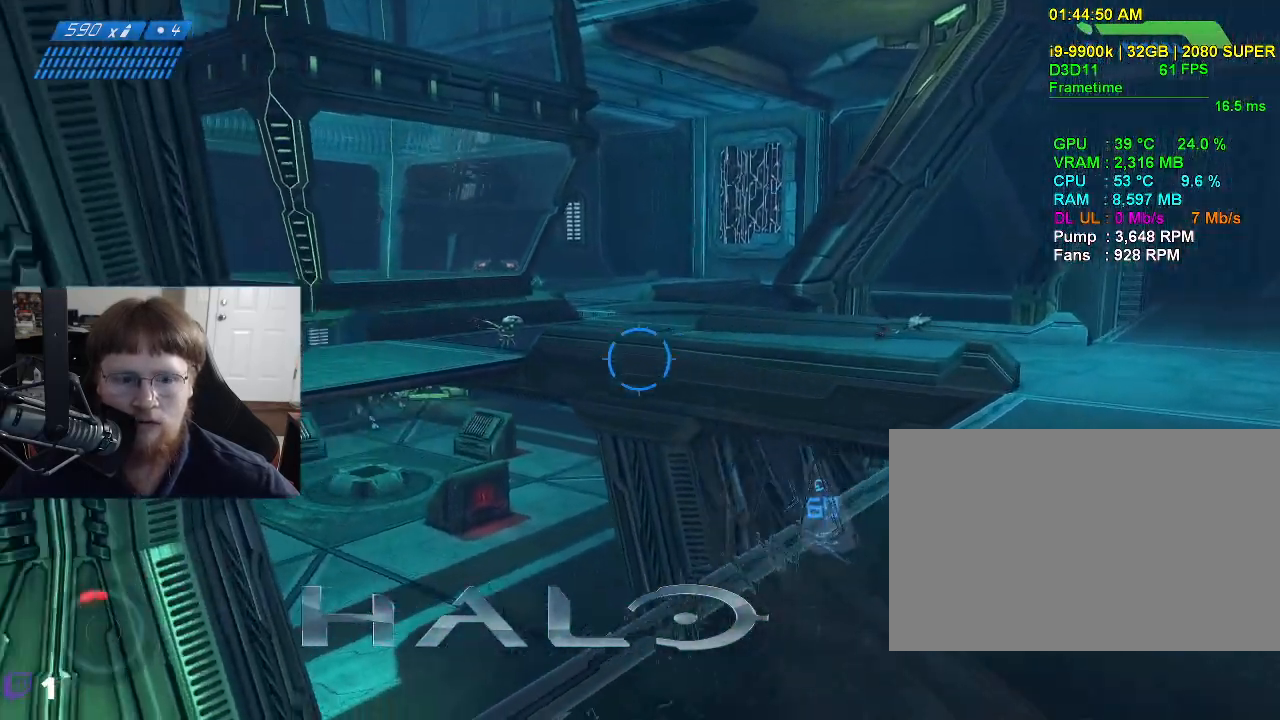
{"keys": ["d"], "mouse": [], "mouse_move": "still", "events": []}
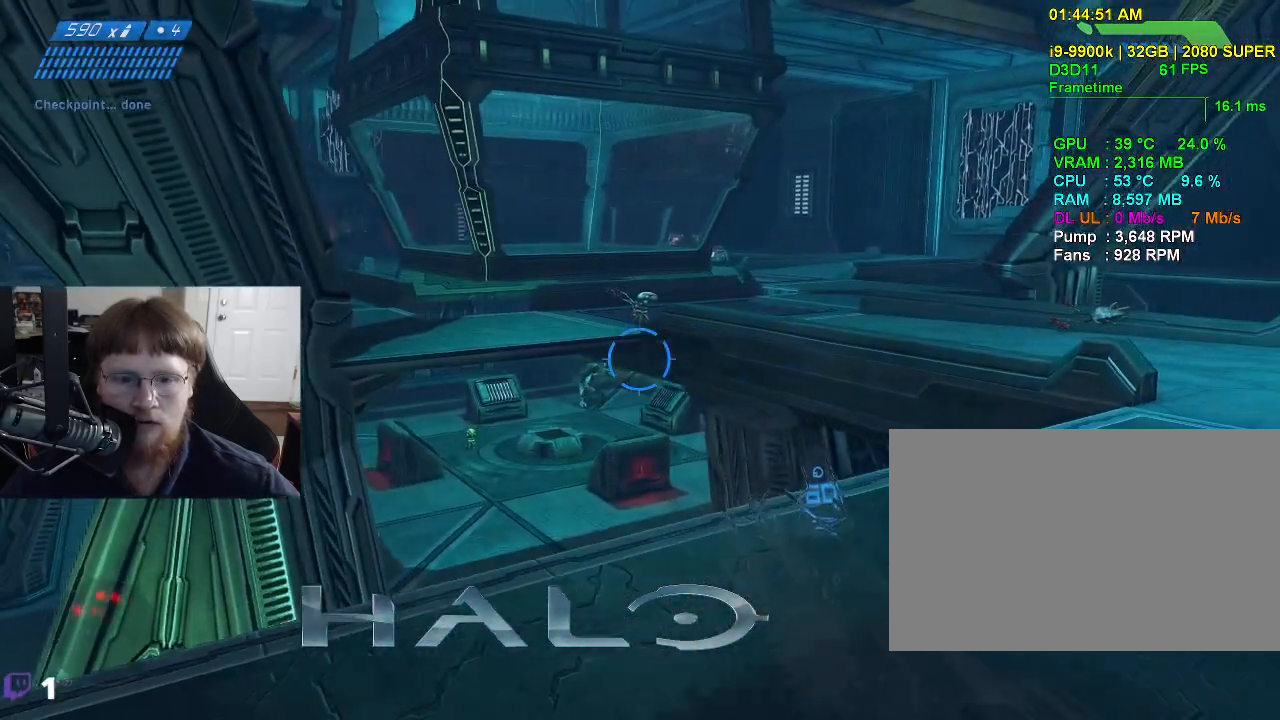
{"keys": ["d", "w"], "mouse": [], "mouse_move": "still", "events": [[233, "w", "down"]]}
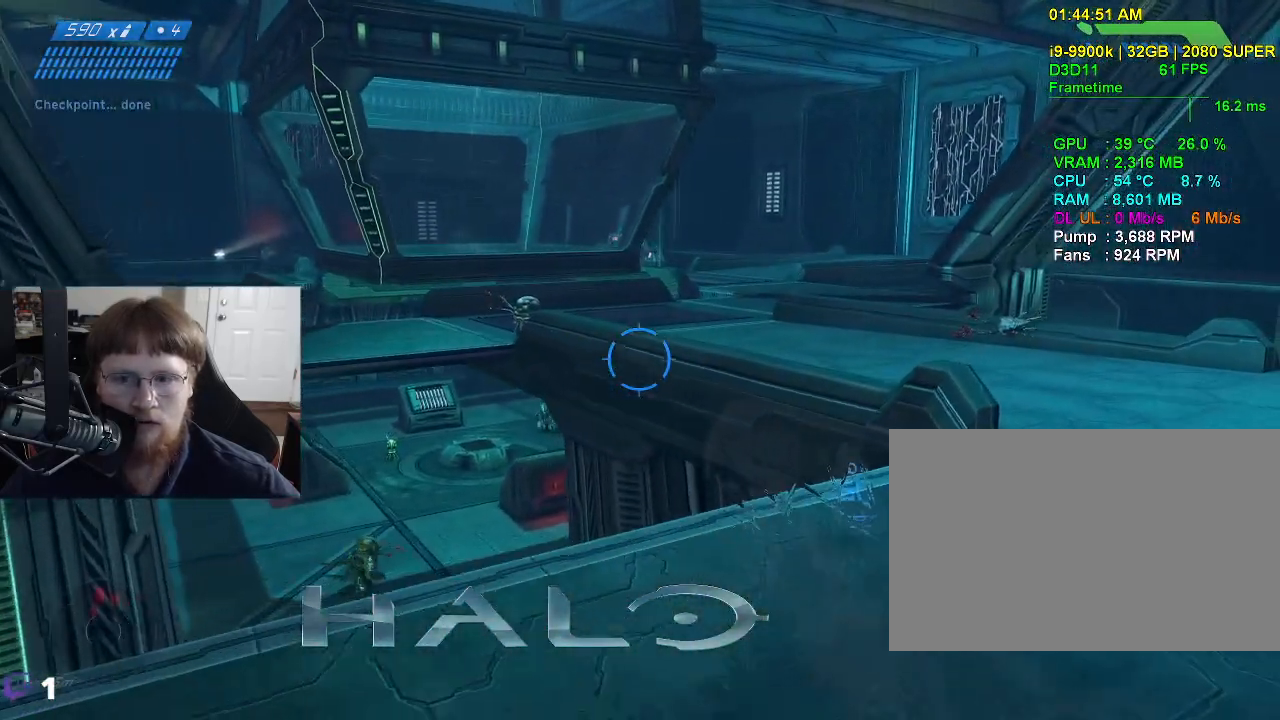
{"keys": ["d"], "mouse": [], "mouse_move": "still", "events": [[383, "w", "up"]]}
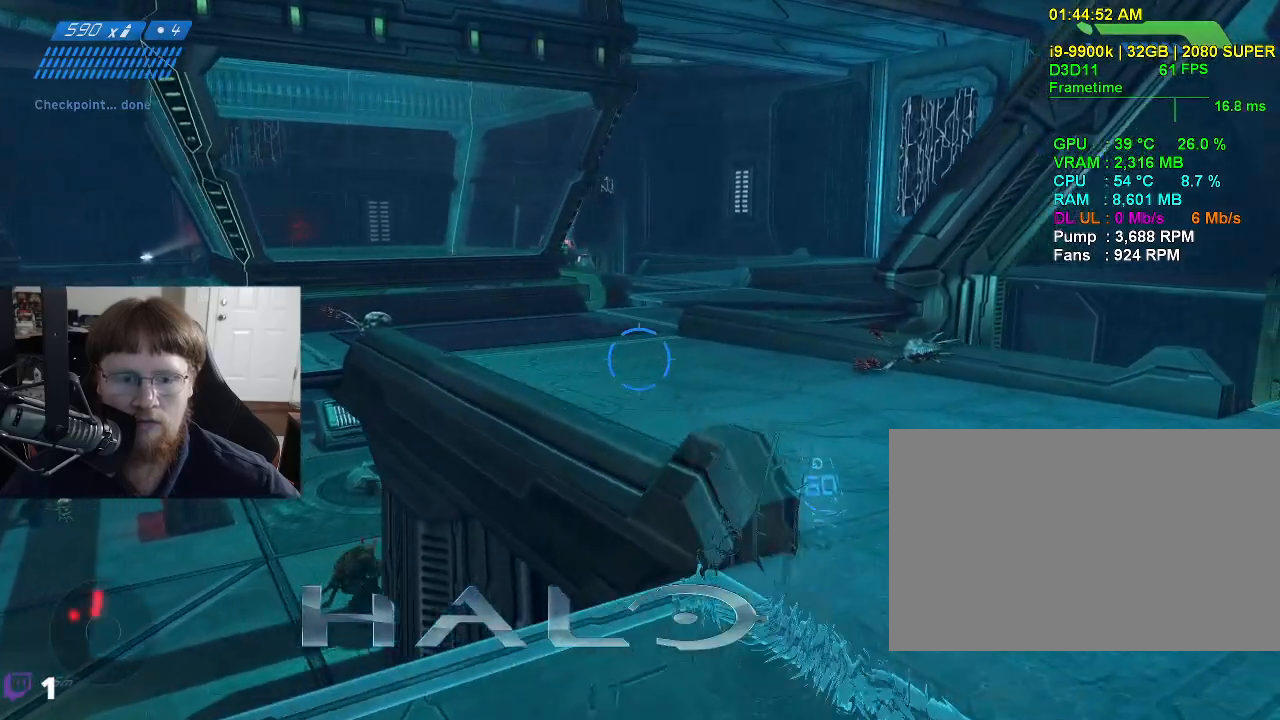
{"keys": ["d", "w"], "mouse": [], "mouse_move": "right", "events": [[267, "w", "down"]]}
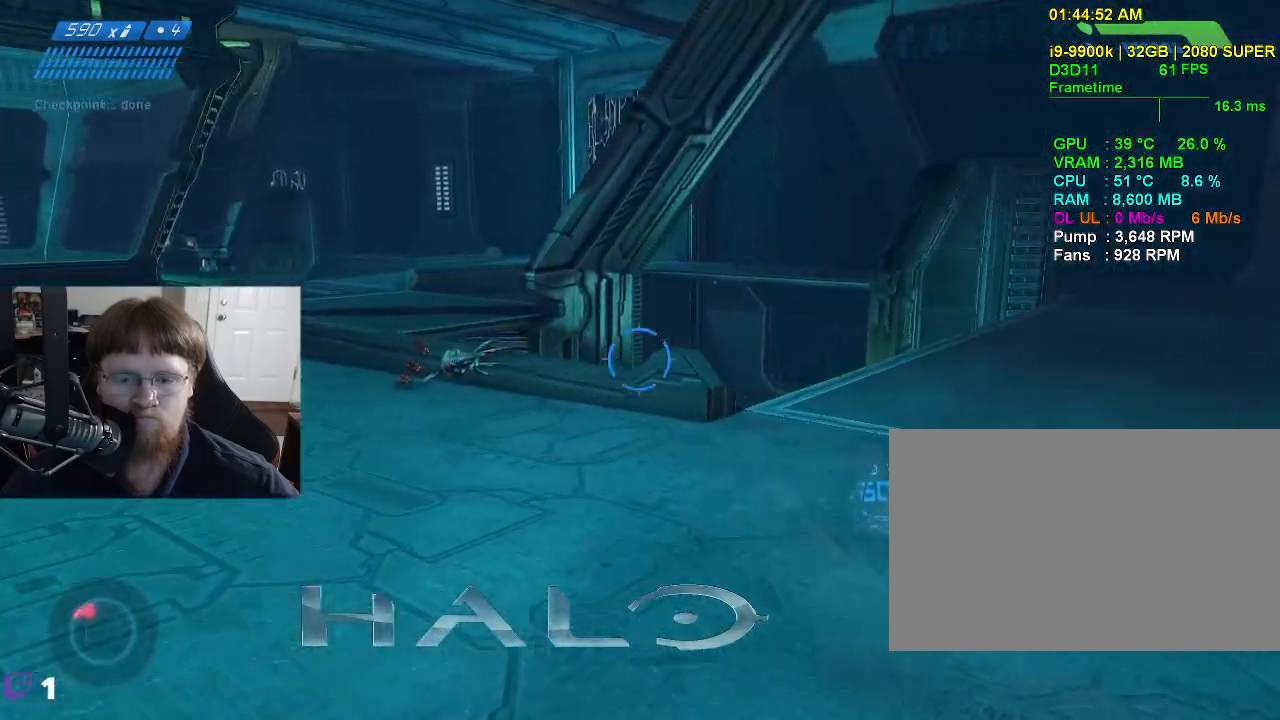
{"keys": ["a", "w"], "mouse": [], "mouse_move": "right", "events": [[100, "d", "up"], [283, "a", "down"]]}
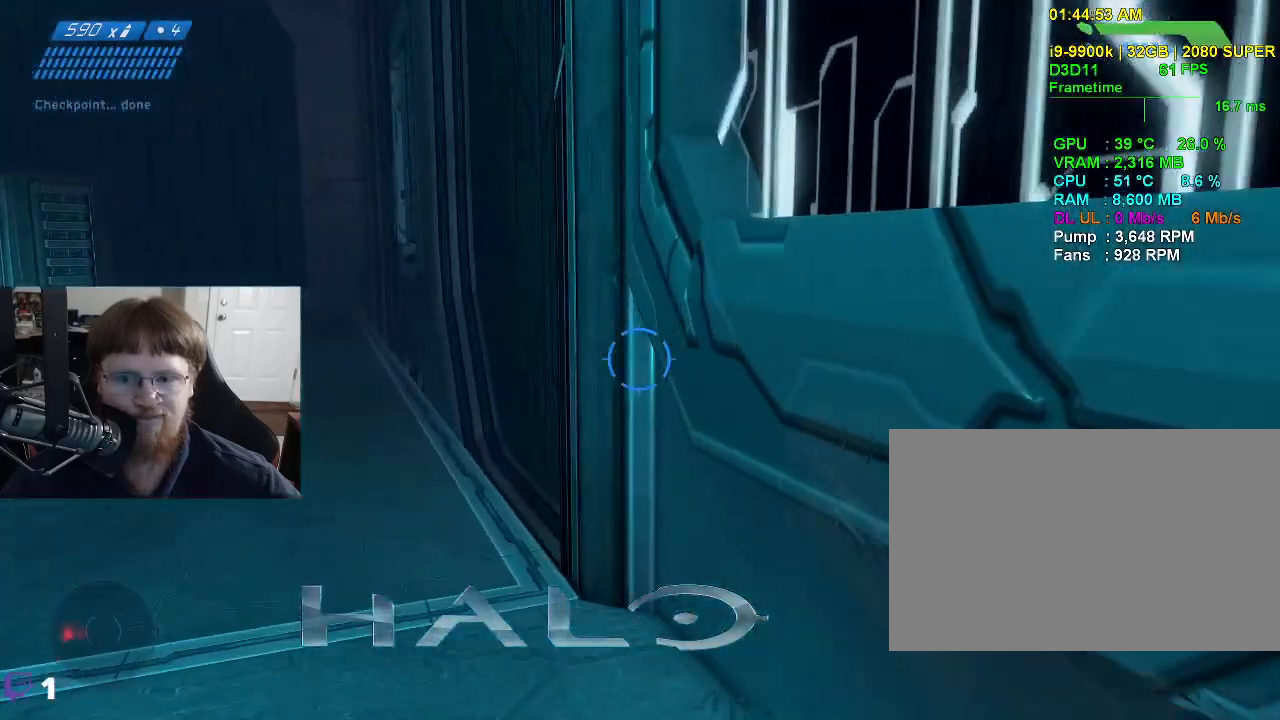
{"keys": ["d"], "mouse": [], "mouse_move": "left", "events": [[250, "a", "up"], [383, "d", "down"], [433, "w", "up"]]}
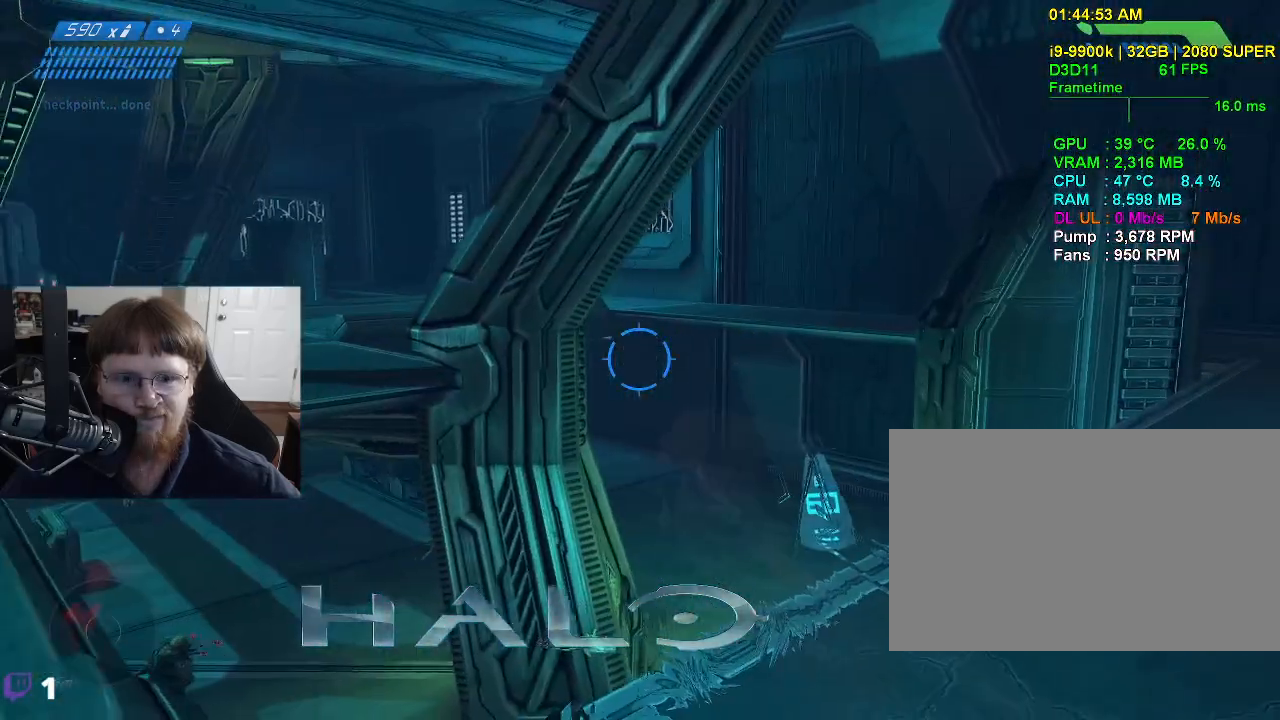
{"keys": ["d"], "mouse": [], "mouse_move": "still", "events": []}
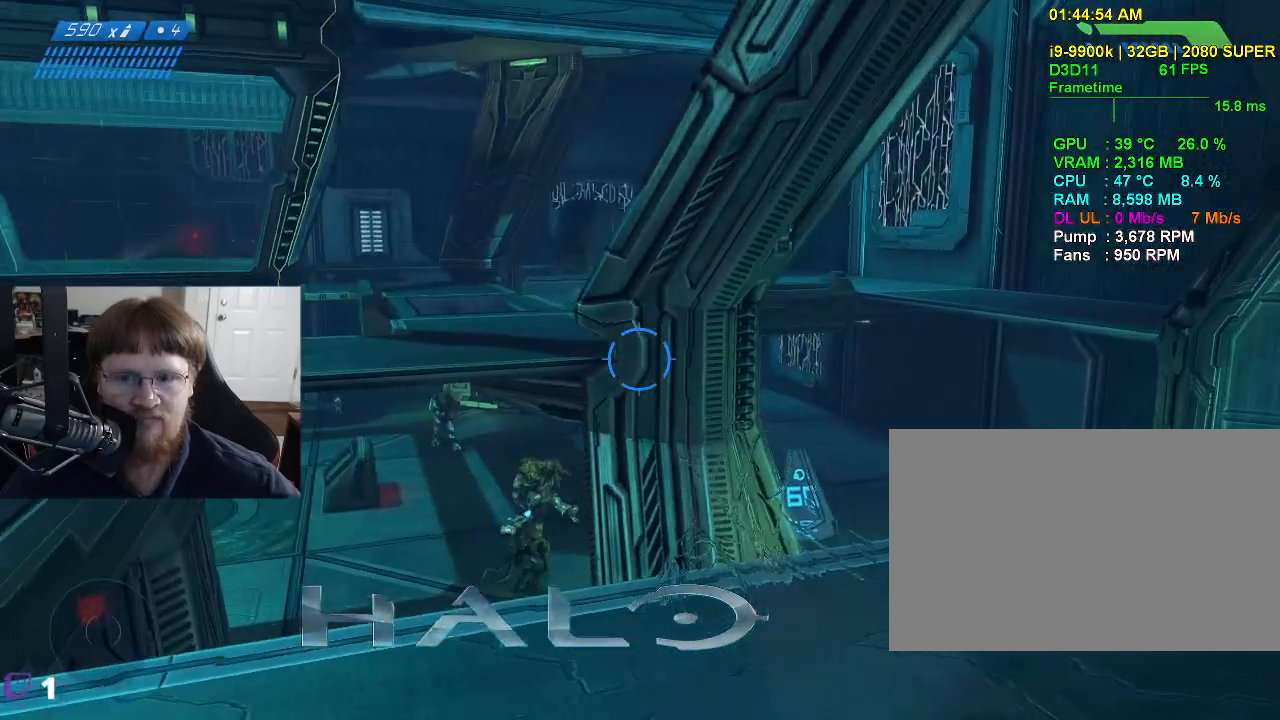
{"keys": ["d"], "mouse": [], "mouse_move": "still", "events": []}
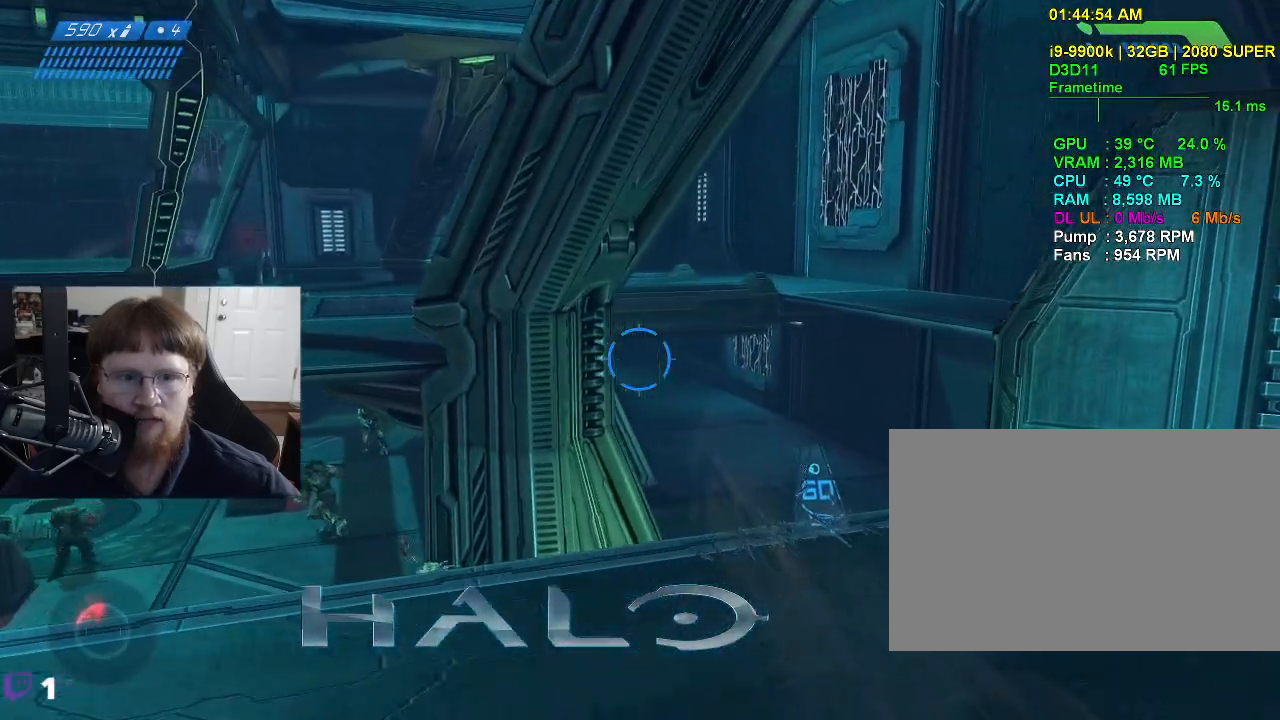
{"keys": ["d"], "mouse": [], "mouse_move": "left", "events": []}
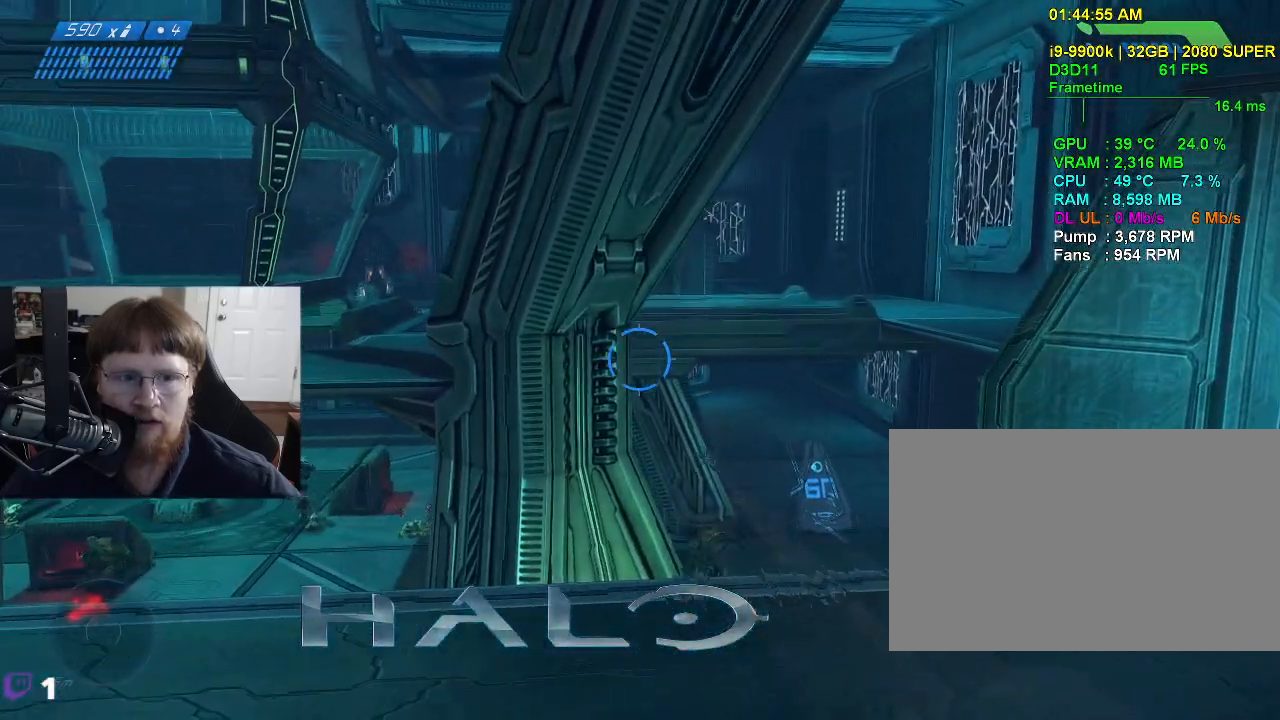
{"keys": [], "mouse": [], "mouse_move": "still", "events": [[500, "d", "up"]]}
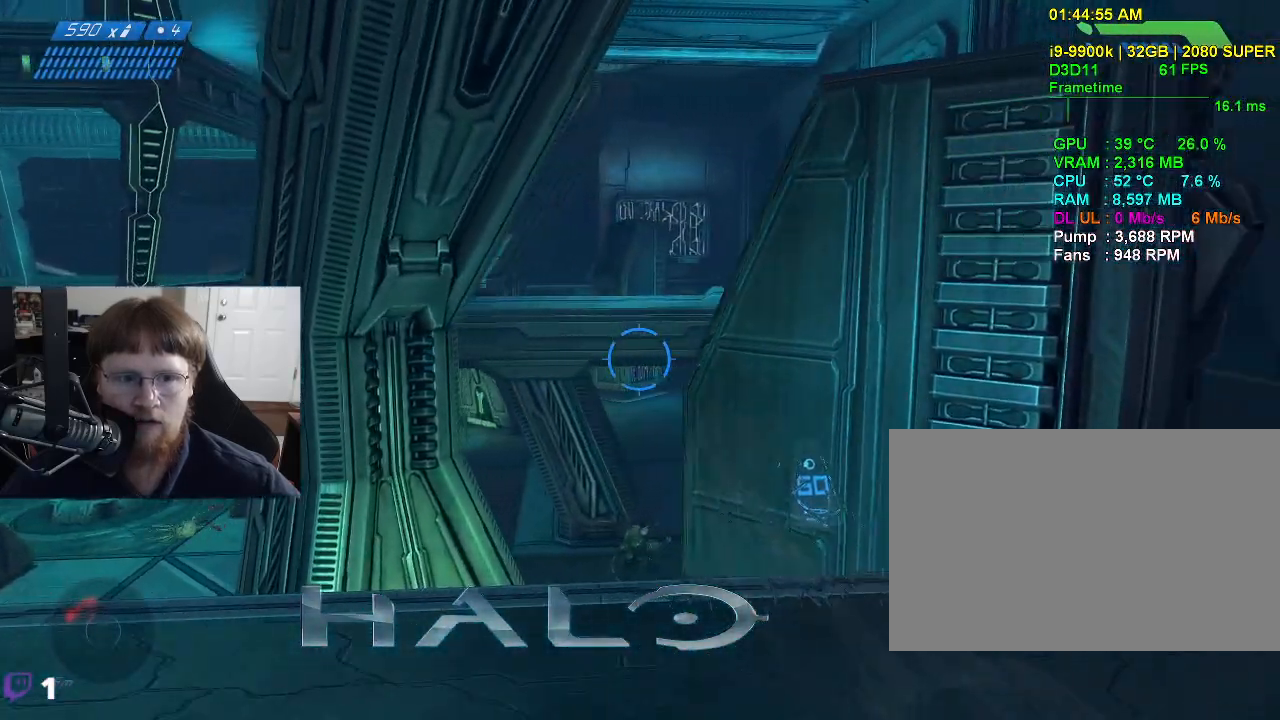
{"keys": ["d", "w"], "mouse": [], "mouse_move": "right", "events": [[183, "d", "down"], [333, "w", "down"]]}
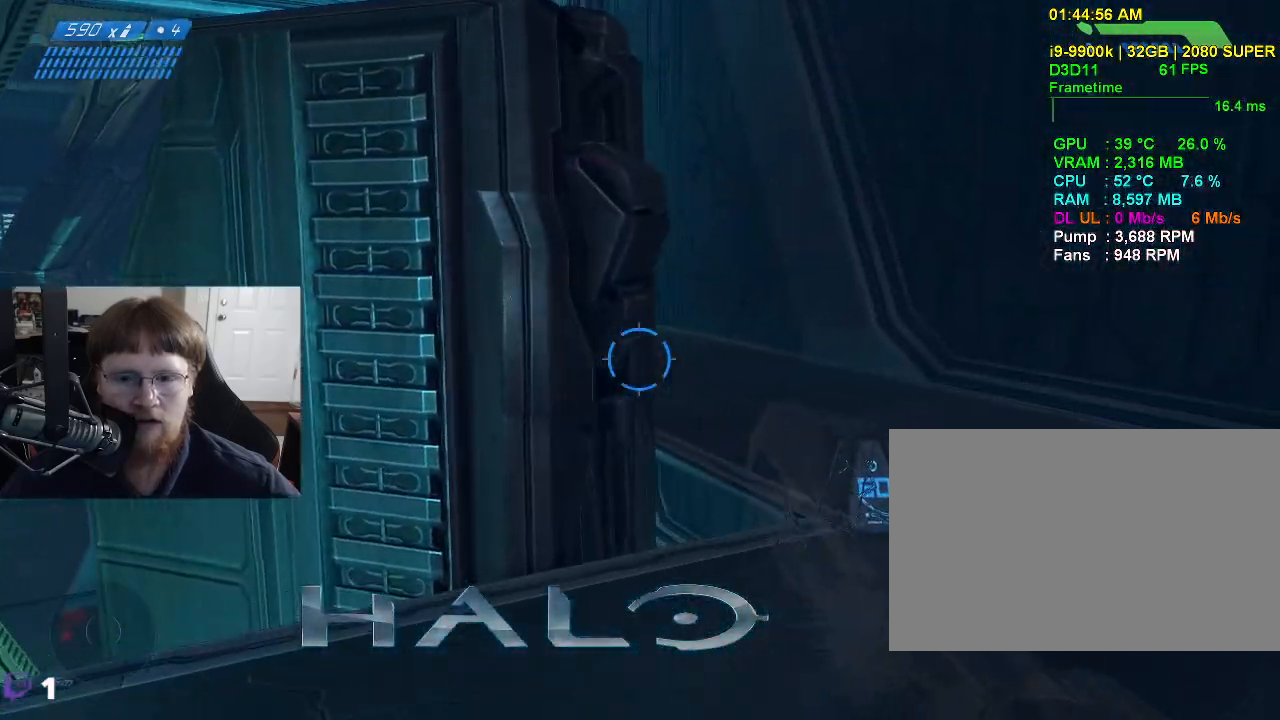
{"keys": ["d", "w"], "mouse": [], "mouse_move": "left", "events": []}
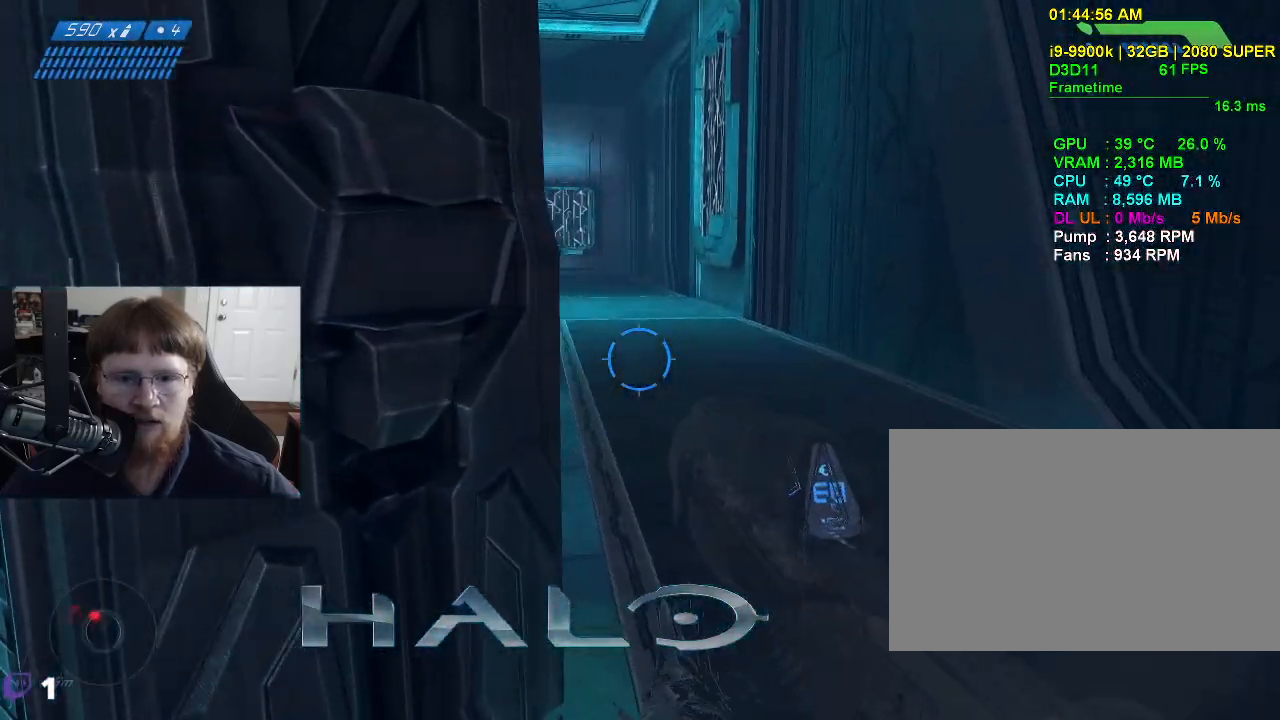
{"keys": ["d", "w"], "mouse": [], "mouse_move": "still", "events": []}
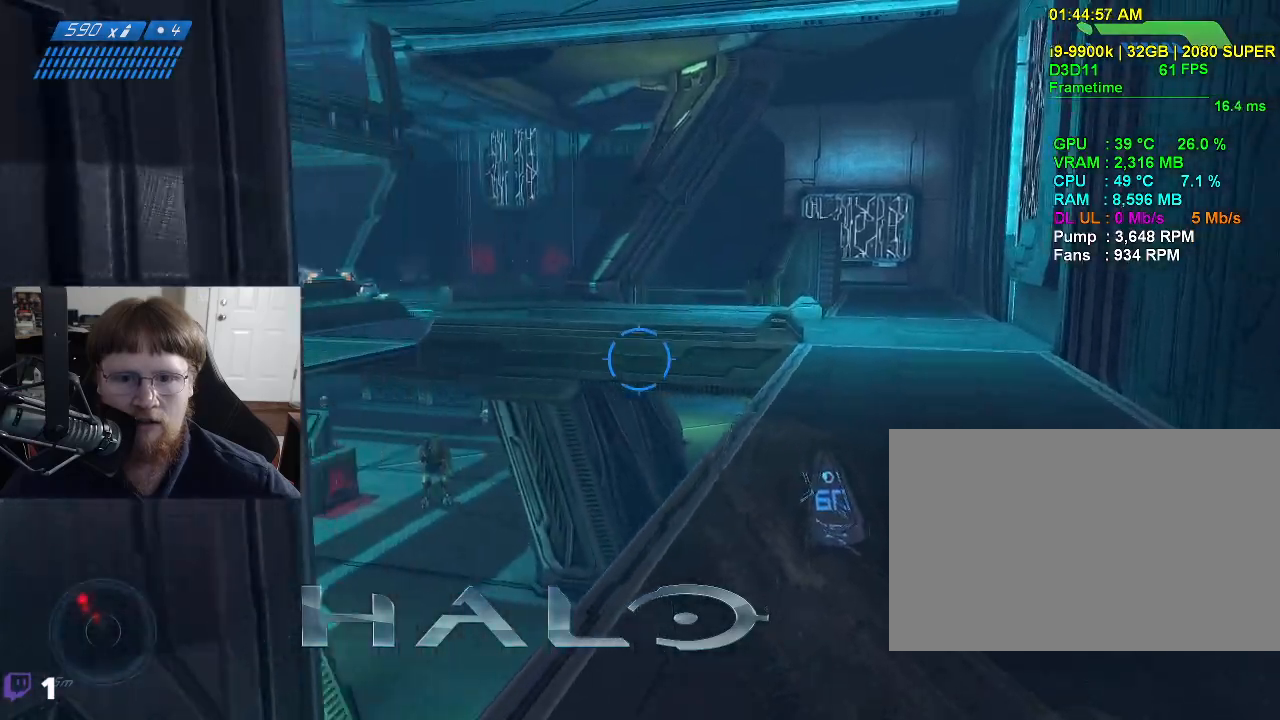
{"keys": ["d", "w"], "mouse": [], "mouse_move": "still", "events": []}
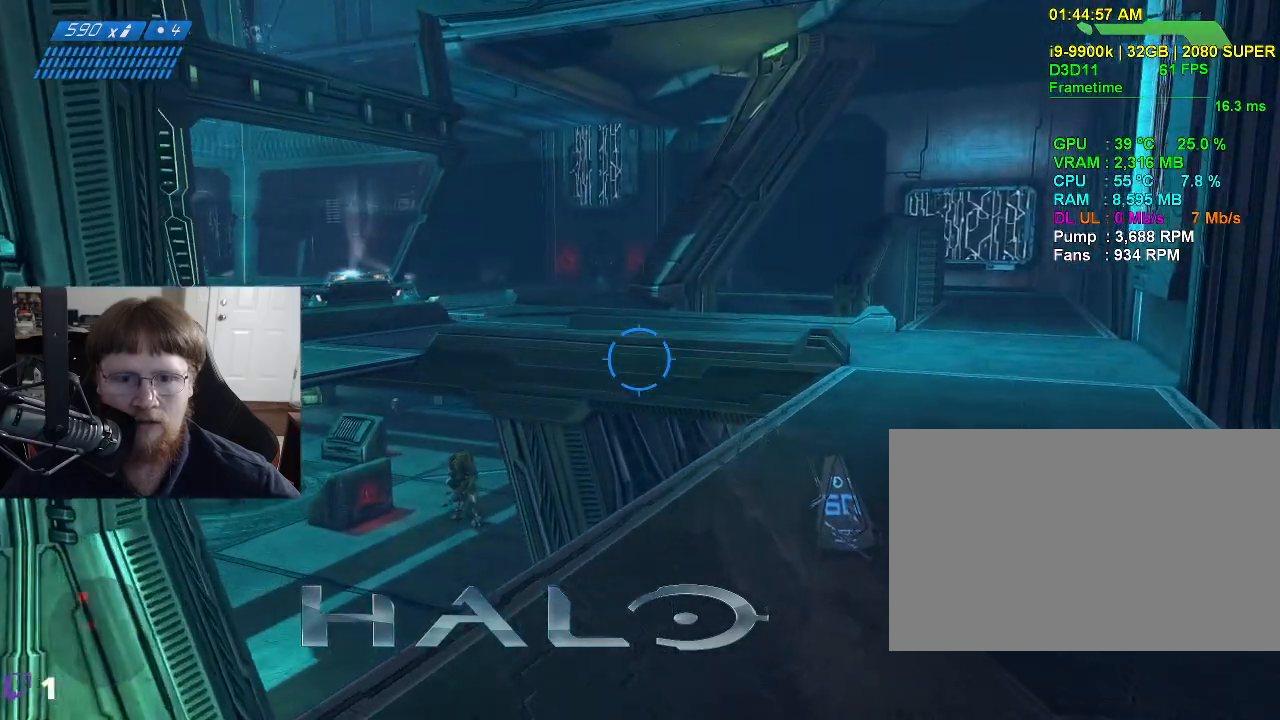
{"keys": ["d", "w"], "mouse": [], "mouse_move": "still", "events": []}
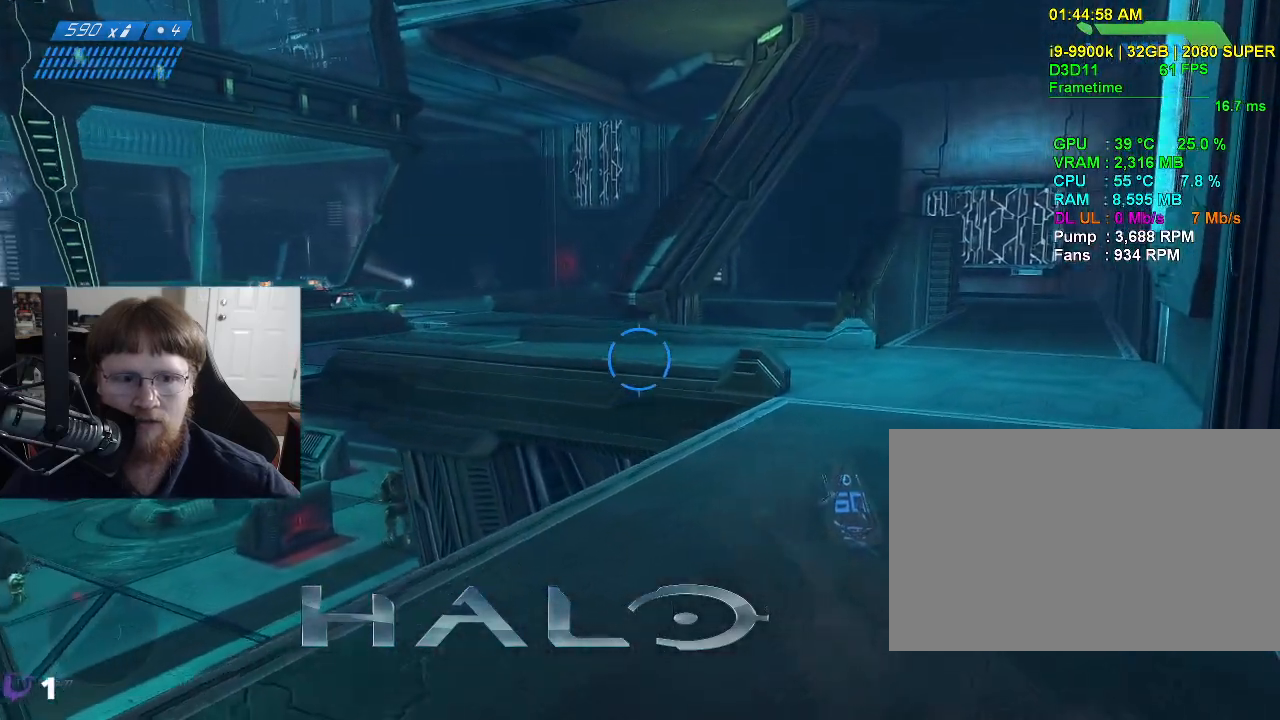
{"keys": ["w"], "mouse": [], "mouse_move": "still", "events": [[117, "d", "up"]]}
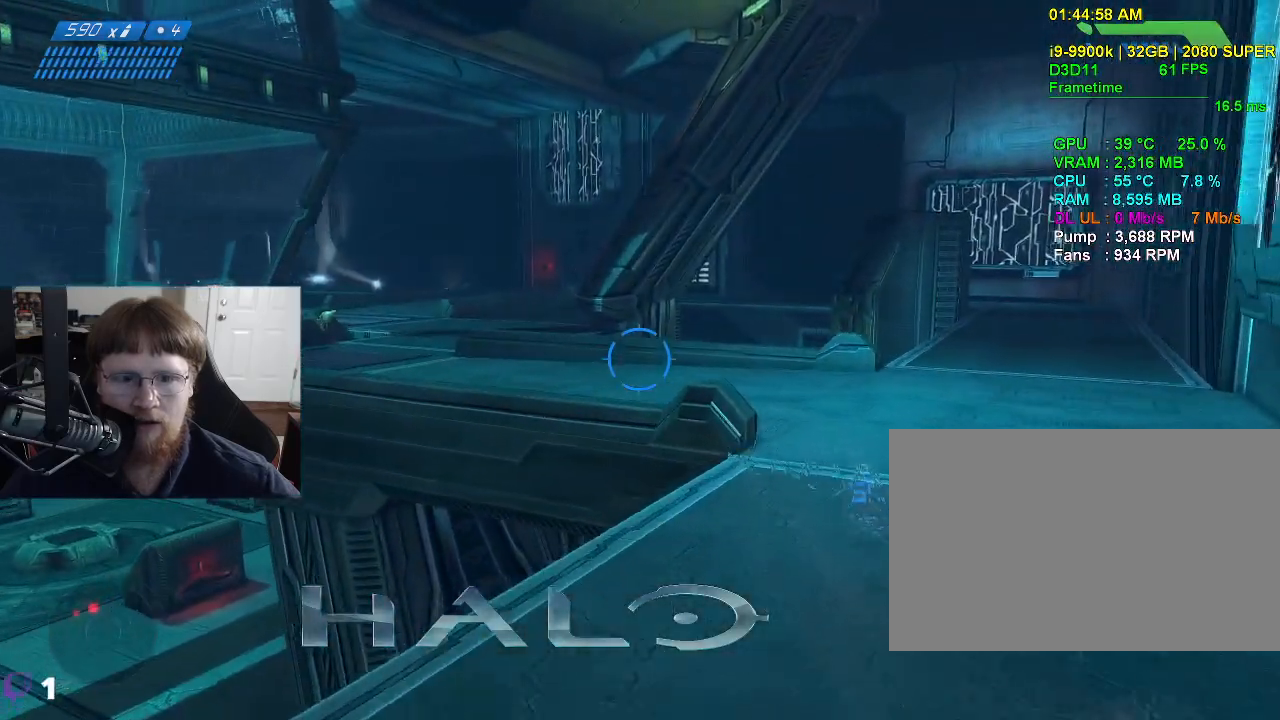
{"keys": ["d", "w"], "mouse": [], "mouse_move": "still", "events": [[100, "d", "down"]]}
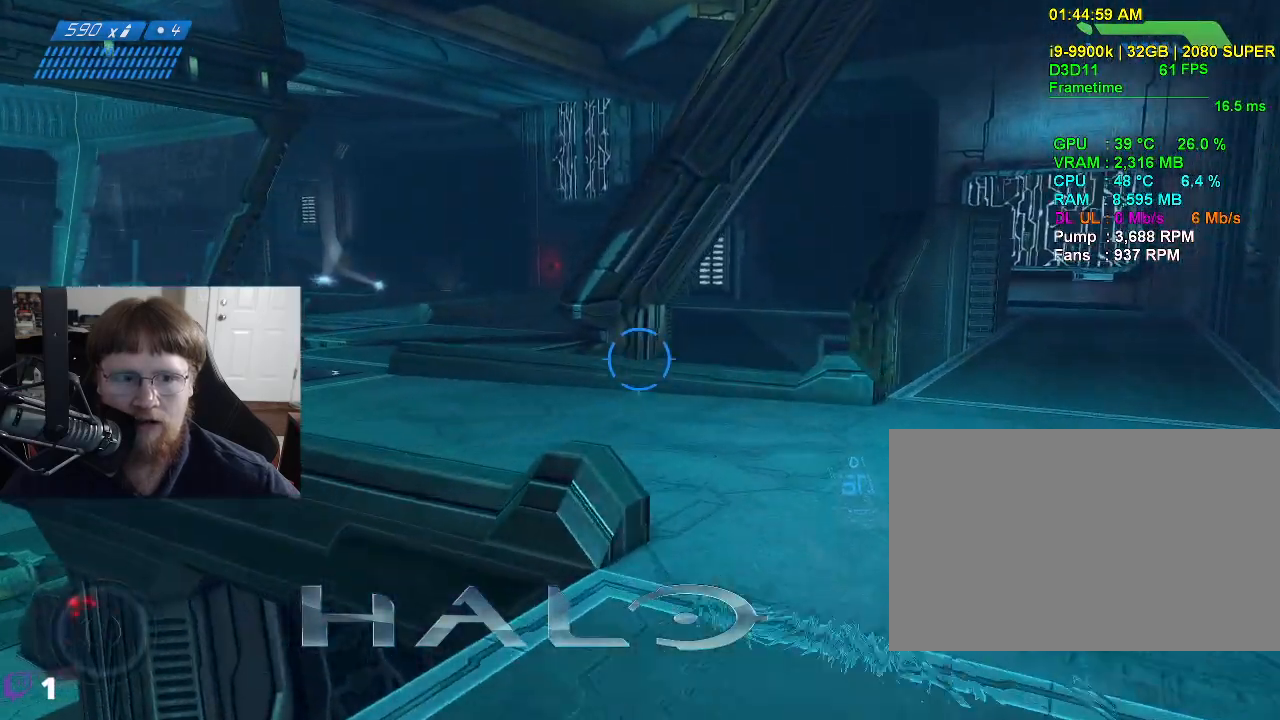
{"keys": ["d", "w"], "mouse": [], "mouse_move": "up", "events": []}
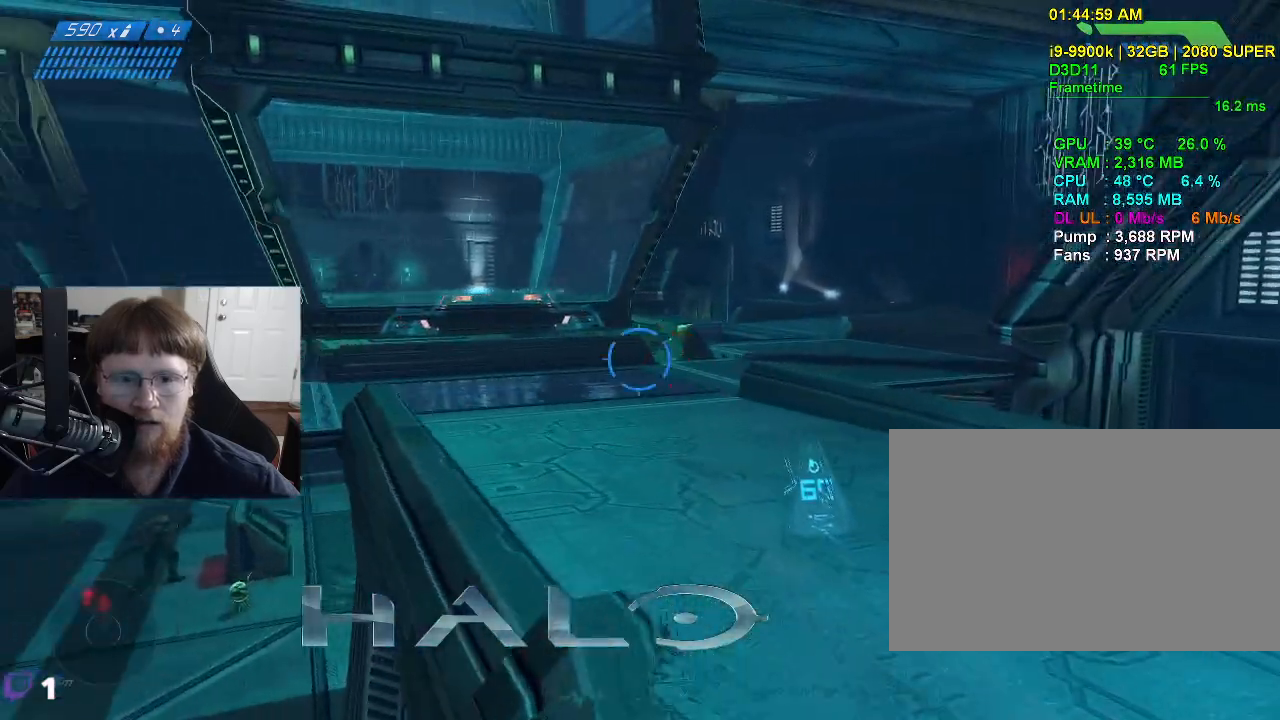
{"keys": ["w"], "mouse": [], "mouse_move": "still", "events": [[267, "d", "up"]]}
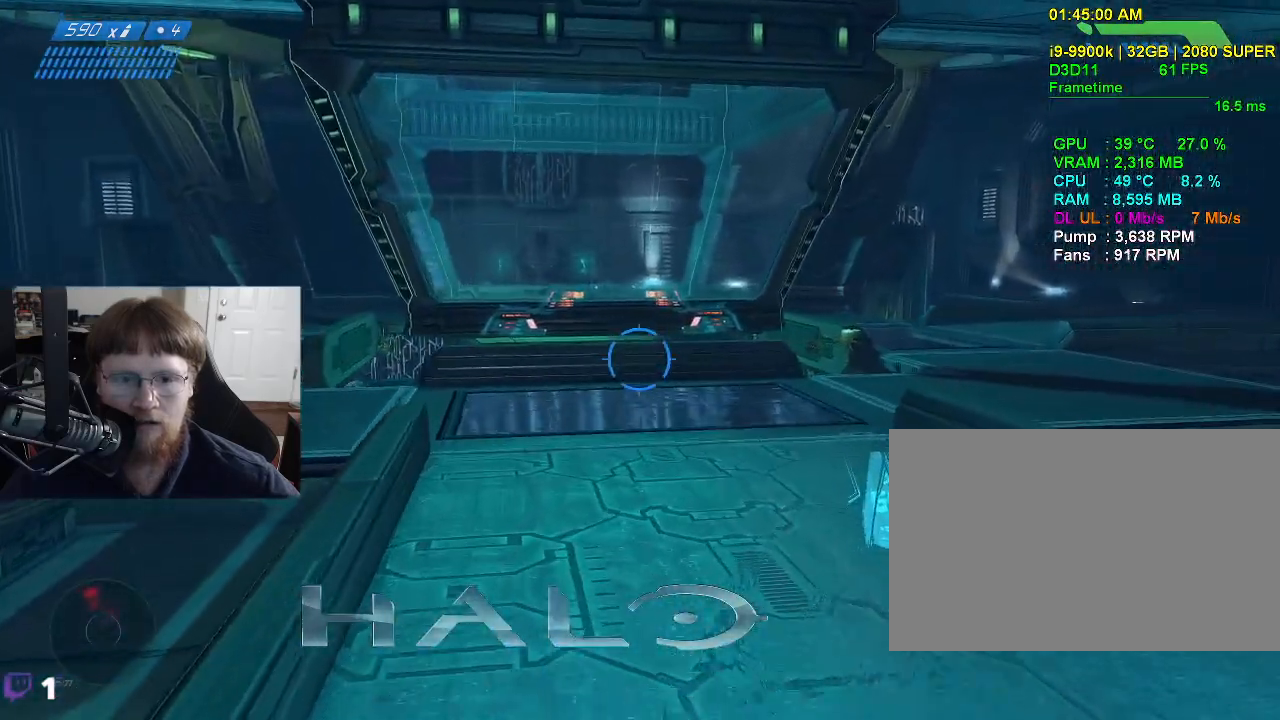
{"keys": ["w"], "mouse": [], "mouse_move": "right", "events": []}